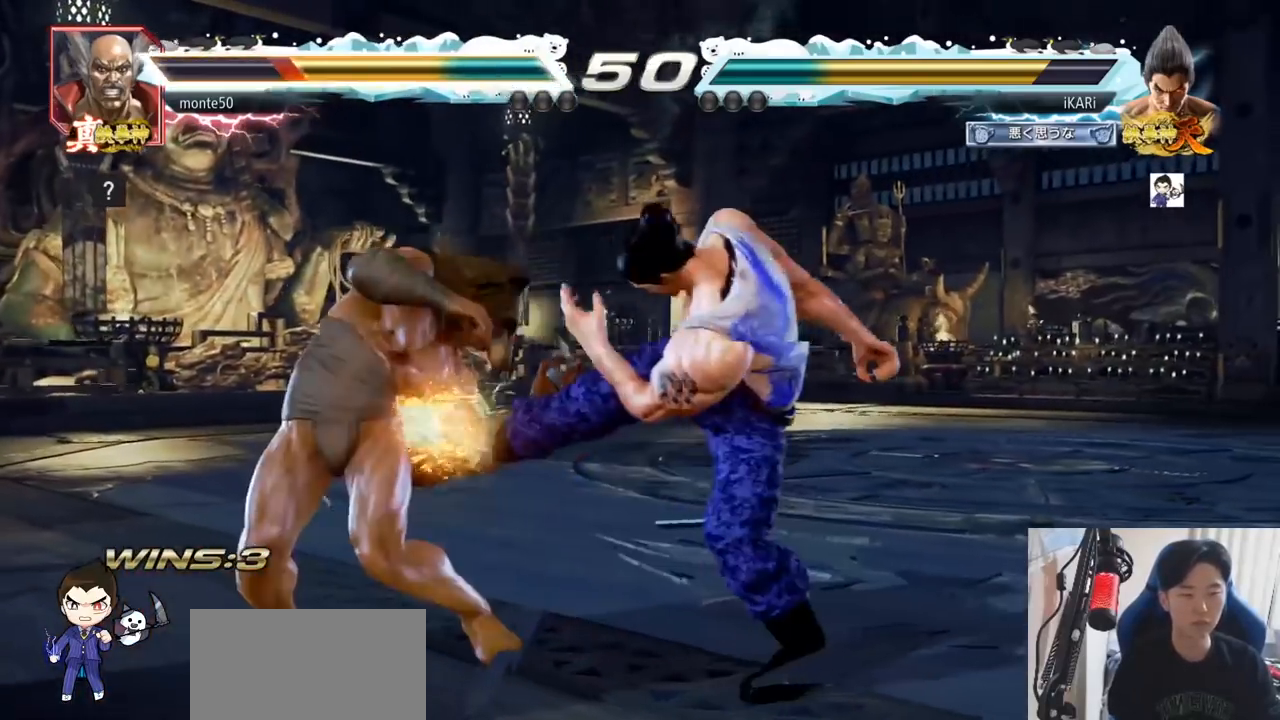
Gameplay with a controller (arcade stick); each line is a JSON object with the inputs held at the frame after it. "events" lists button and stick changes between this image and that frame as [ms after this image, input, new state], when the widget could be followed in between. Not read: L3 R3.
{"buttons": [], "left_stick": "center", "events": [[267, "left_stick", "up"], [334, "left_stick", "center"]]}
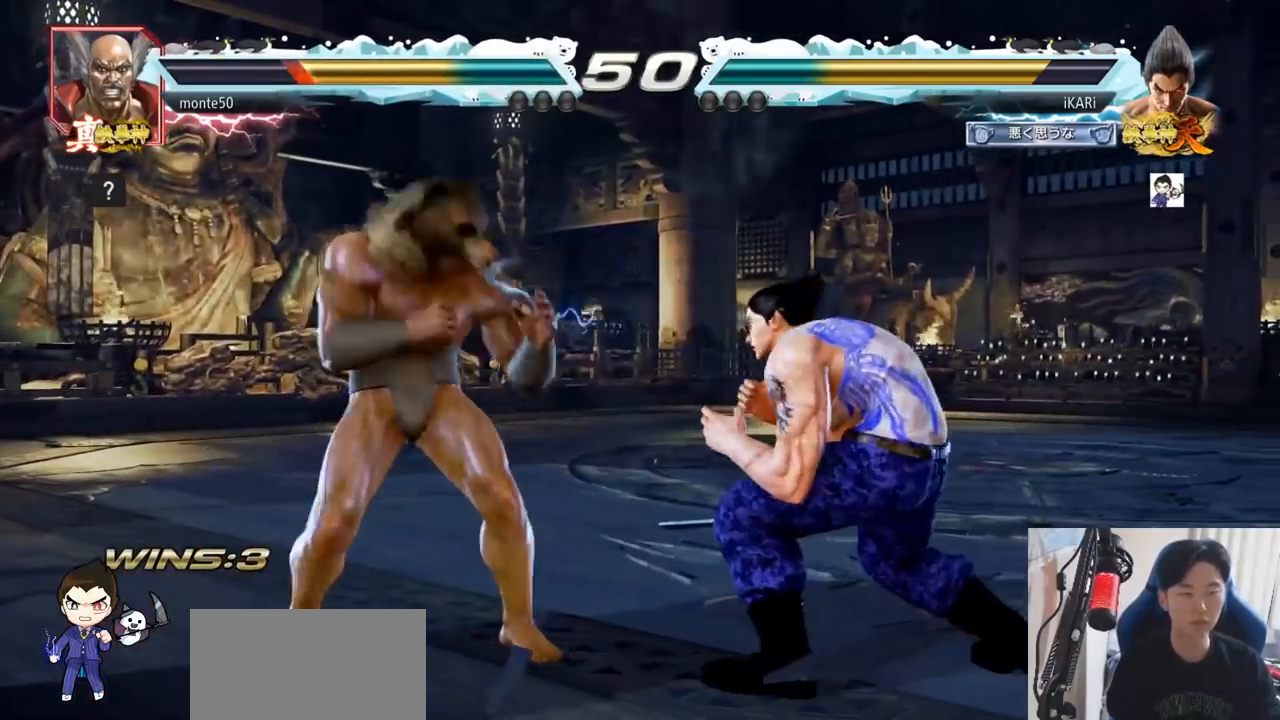
{"buttons": [], "left_stick": "right", "events": [[17, "left_stick", "right"], [67, "left_stick", "center"], [117, "left_stick", "right"], [351, "left_stick", "up"], [401, "left_stick", "center"], [484, "left_stick", "right"]]}
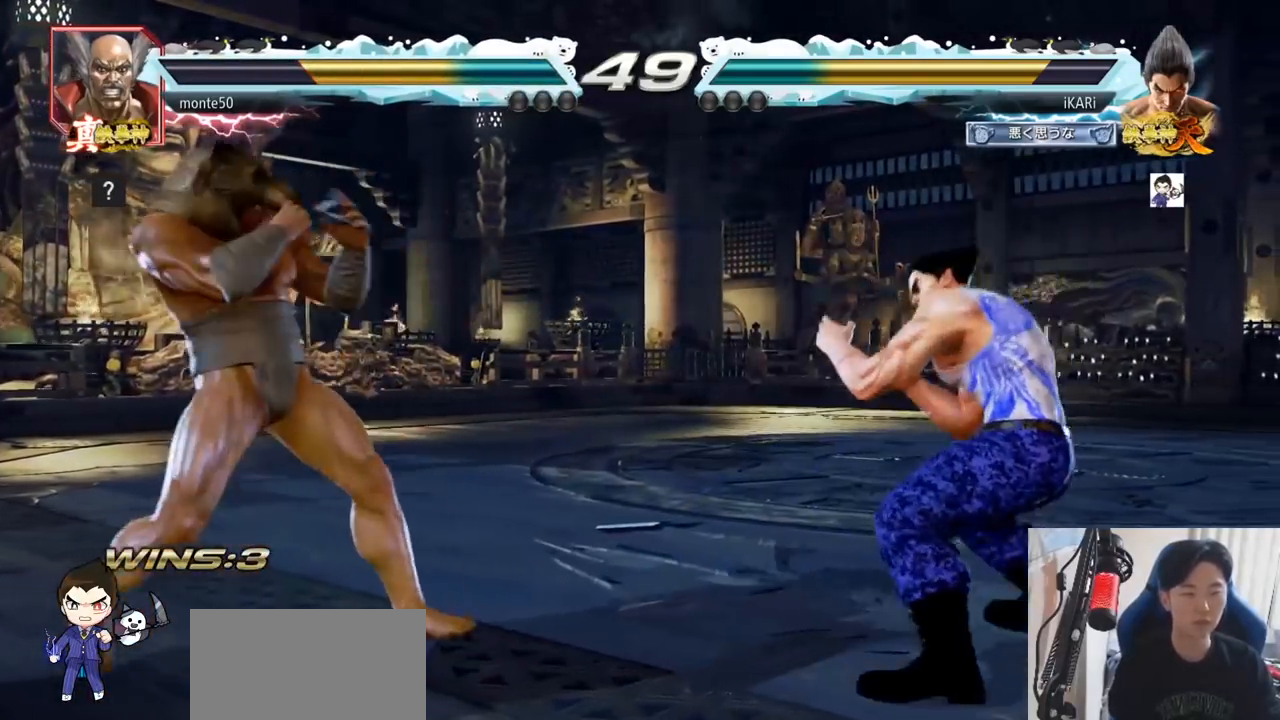
{"buttons": [], "left_stick": "center", "events": [[183, "left_stick", "center"], [283, "left_stick", "up"], [400, "left_stick", "center"]]}
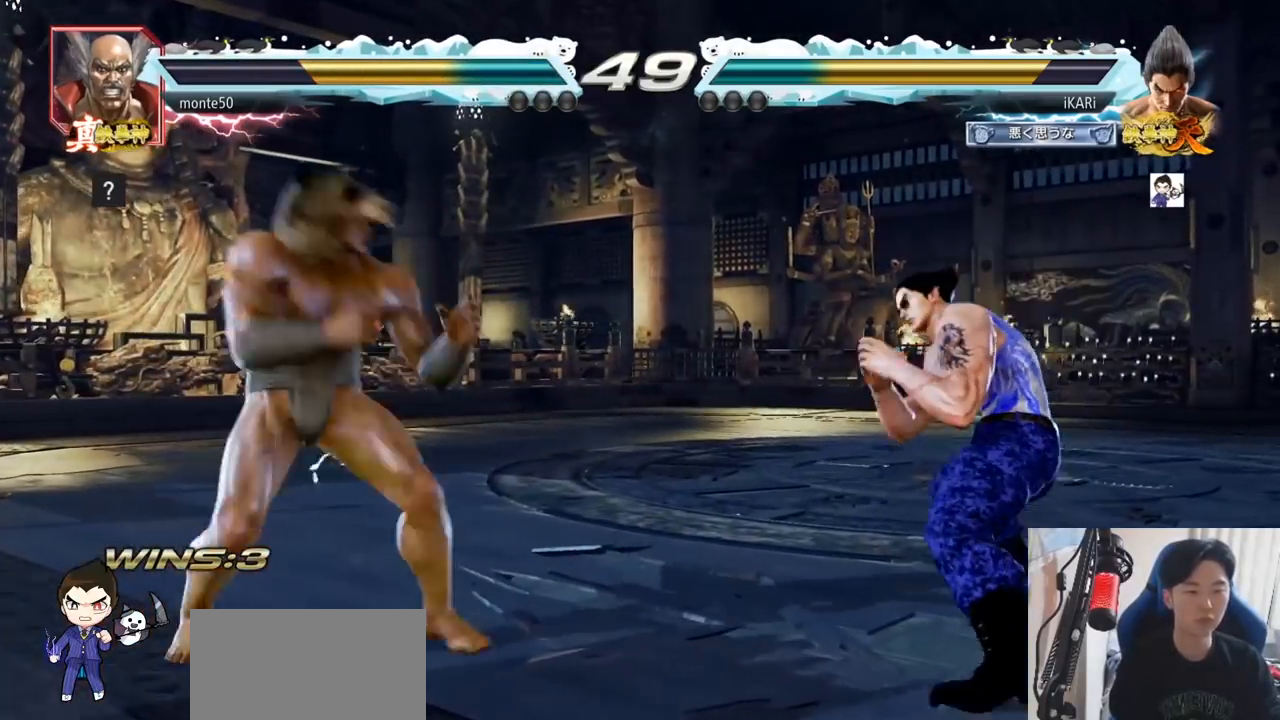
{"buttons": [], "left_stick": "center", "events": [[134, "left_stick", "right"], [184, "left_stick", "center"], [234, "left_stick", "right"], [367, "left_stick", "up"], [417, "left_stick", "center"]]}
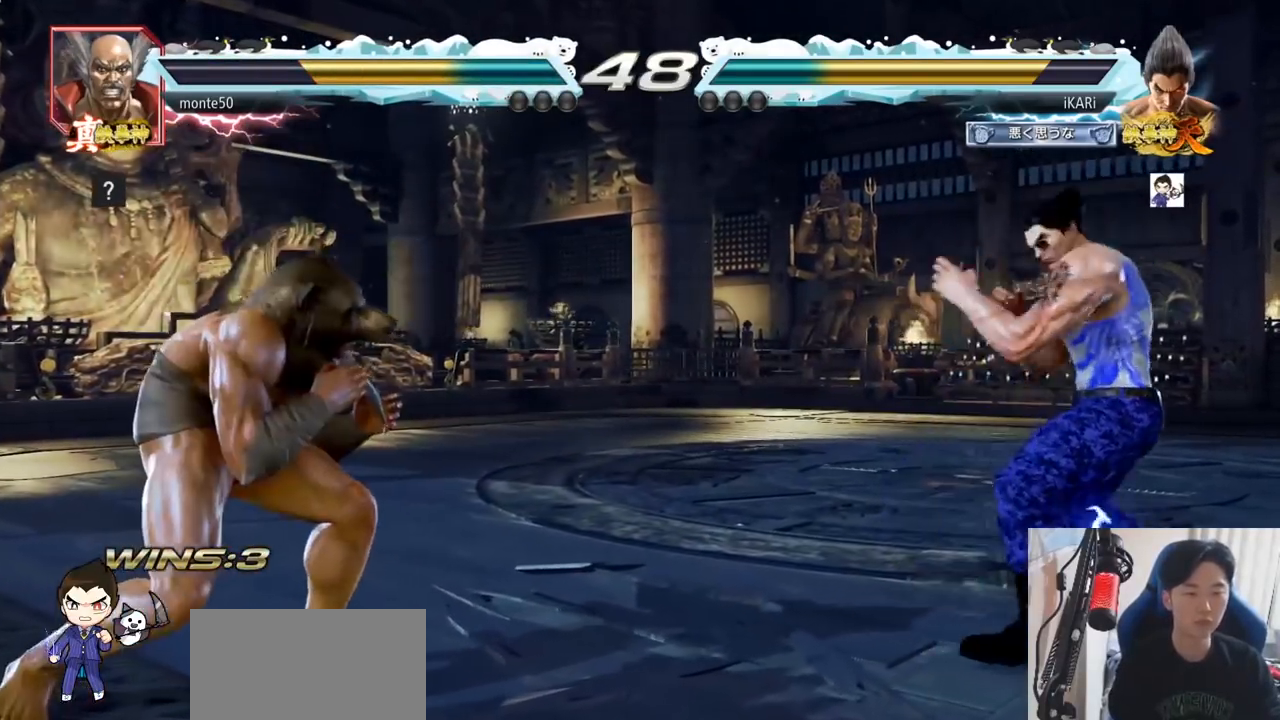
{"buttons": [], "left_stick": "center", "events": [[17, "left_stick", "up"], [150, "left_stick", "center"]]}
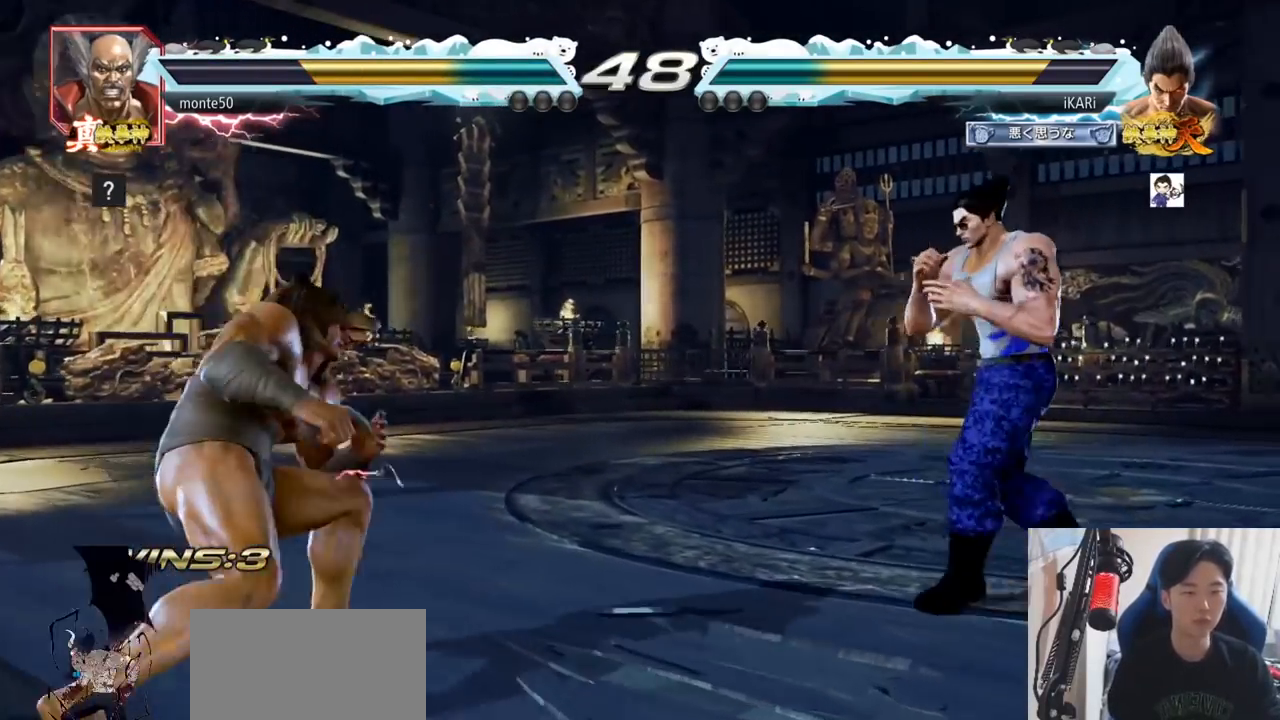
{"buttons": [], "left_stick": "left", "events": [[451, "left_stick", "left"]]}
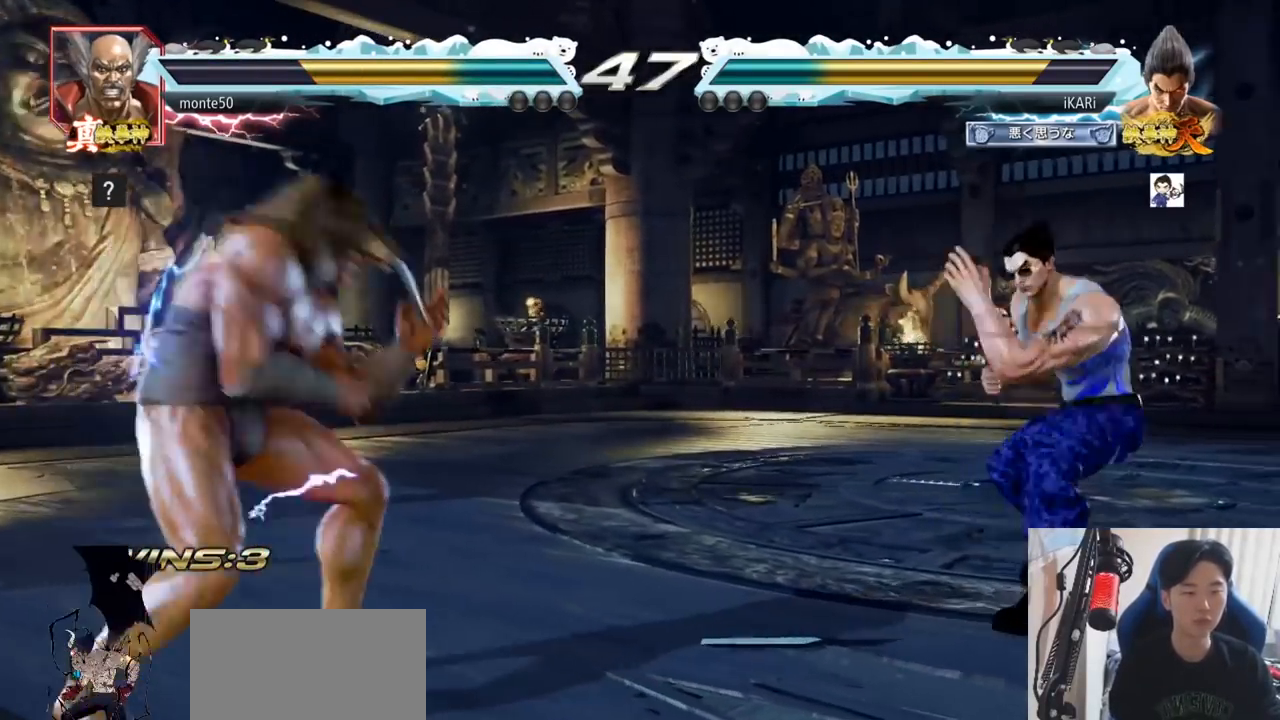
{"buttons": [], "left_stick": "center", "events": [[183, "left_stick", "down"], [367, "left_stick", "center"]]}
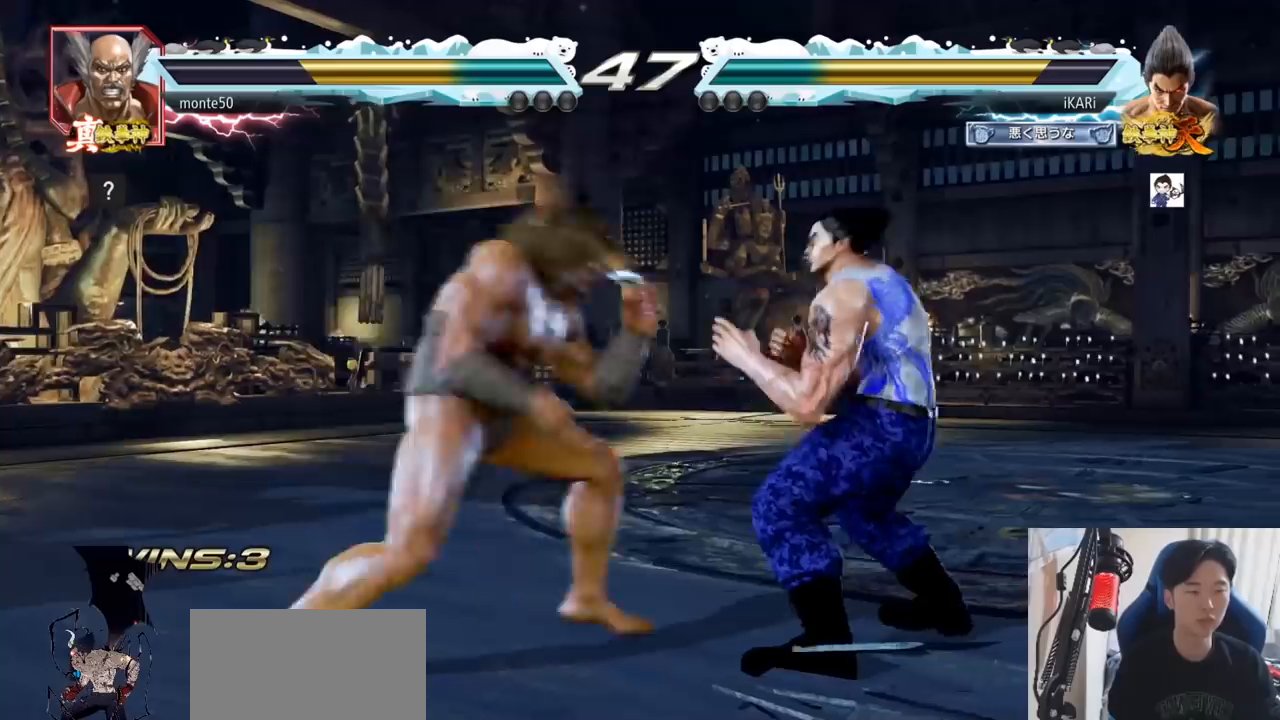
{"buttons": [], "left_stick": "center", "events": [[17, "left_stick", "right"], [351, "left_stick", "center"]]}
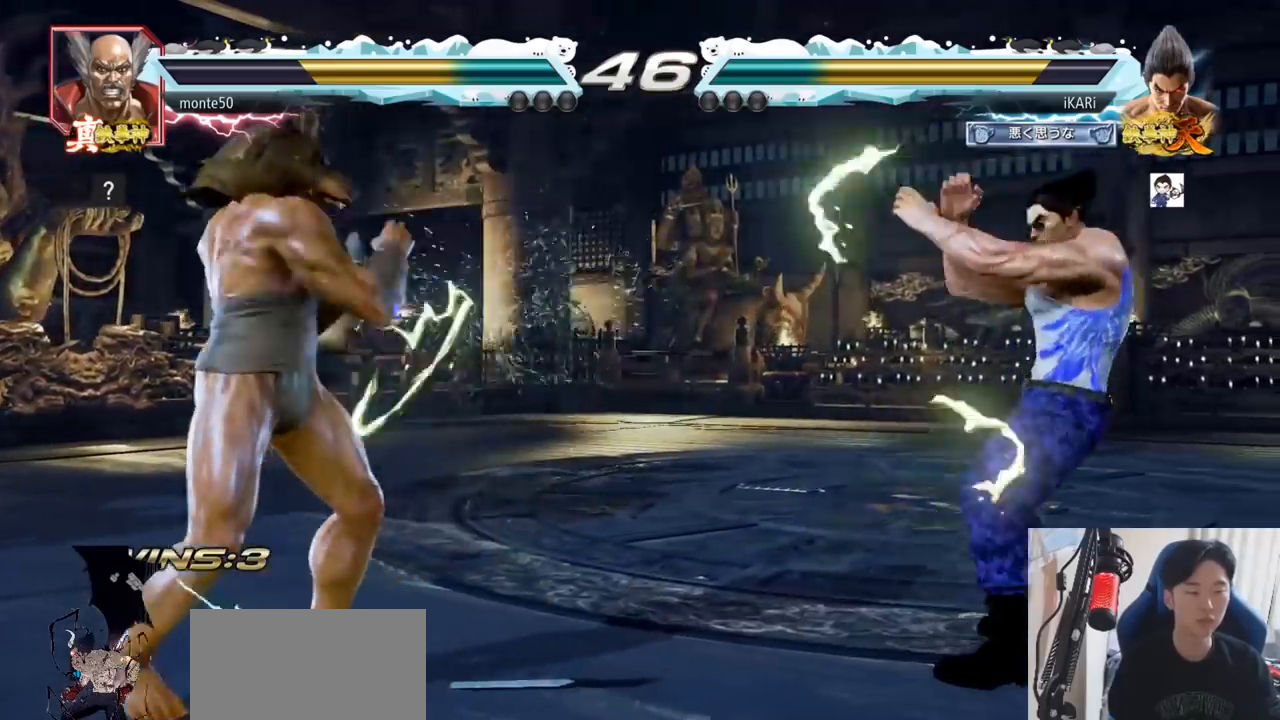
{"buttons": [], "left_stick": "center", "events": [[17, "left_stick", "up"], [67, "left_stick", "center"], [150, "left_stick", "up"], [317, "left_stick", "center"]]}
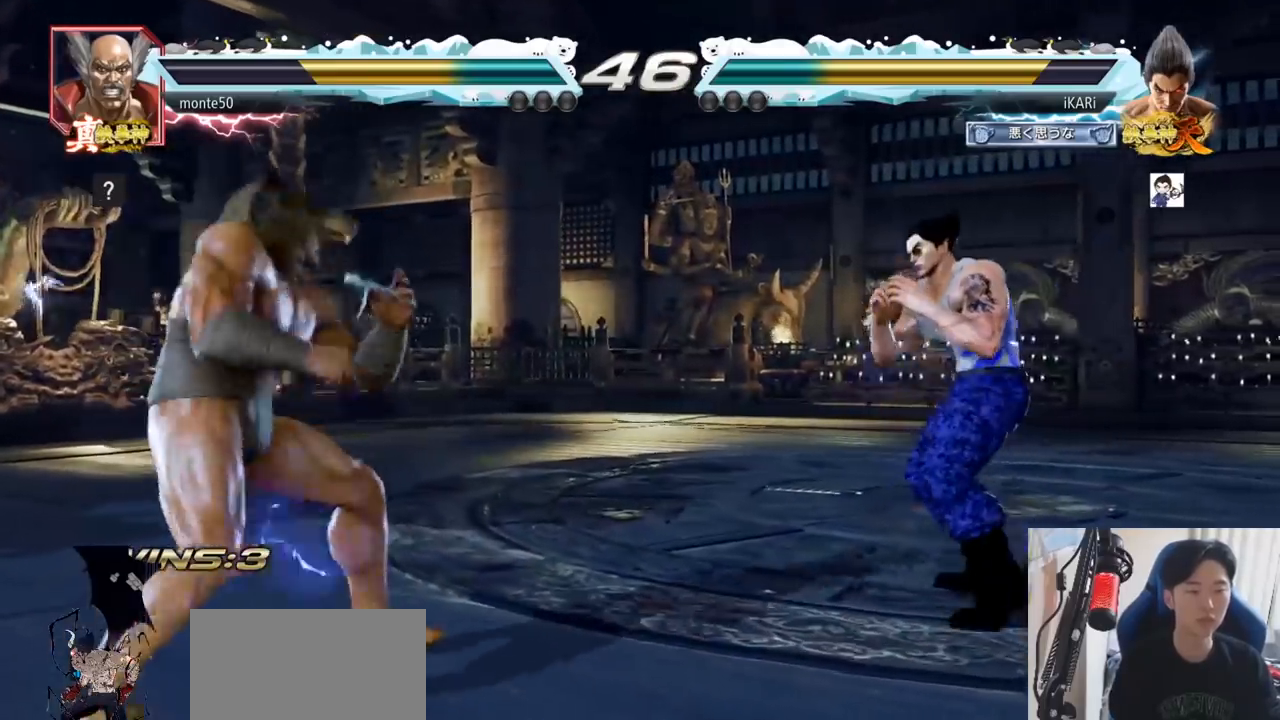
{"buttons": [], "left_stick": "center", "events": [[184, "left_stick", "right"], [251, "left_stick", "center"], [301, "left_stick", "right"], [384, "left_stick", "center"]]}
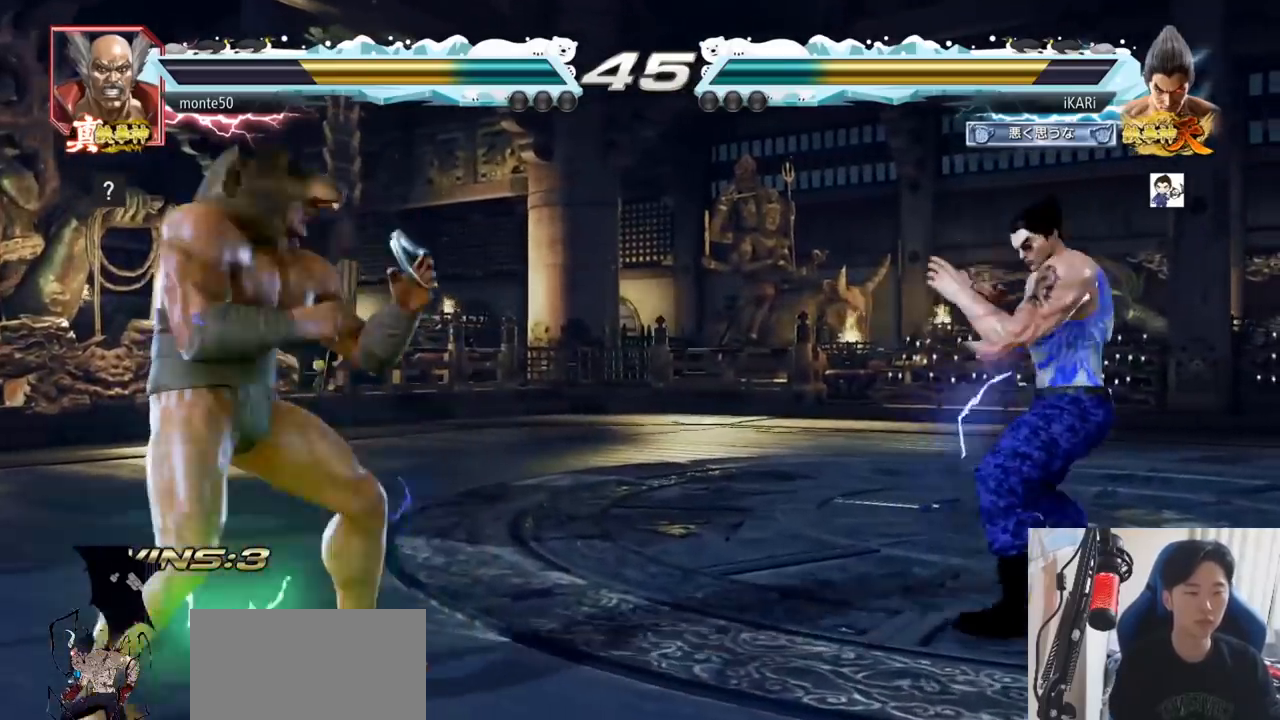
{"buttons": [], "left_stick": "right", "events": [[183, "left_stick", "right"]]}
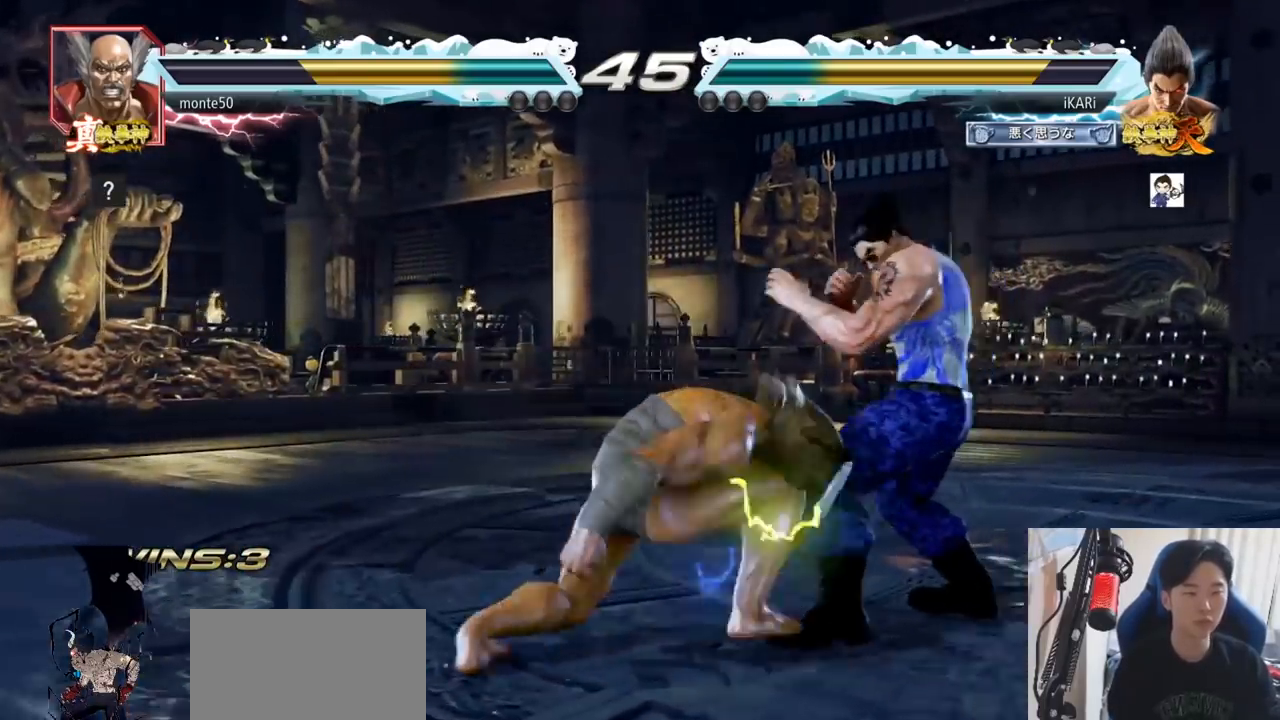
{"buttons": [], "left_stick": "center", "events": [[201, "left_stick", "center"], [367, "TRIANGLE", "down"], [417, "TRIANGLE", "up"], [451, "TRIANGLE", "down"], [484, "TRIANGLE", "up"]]}
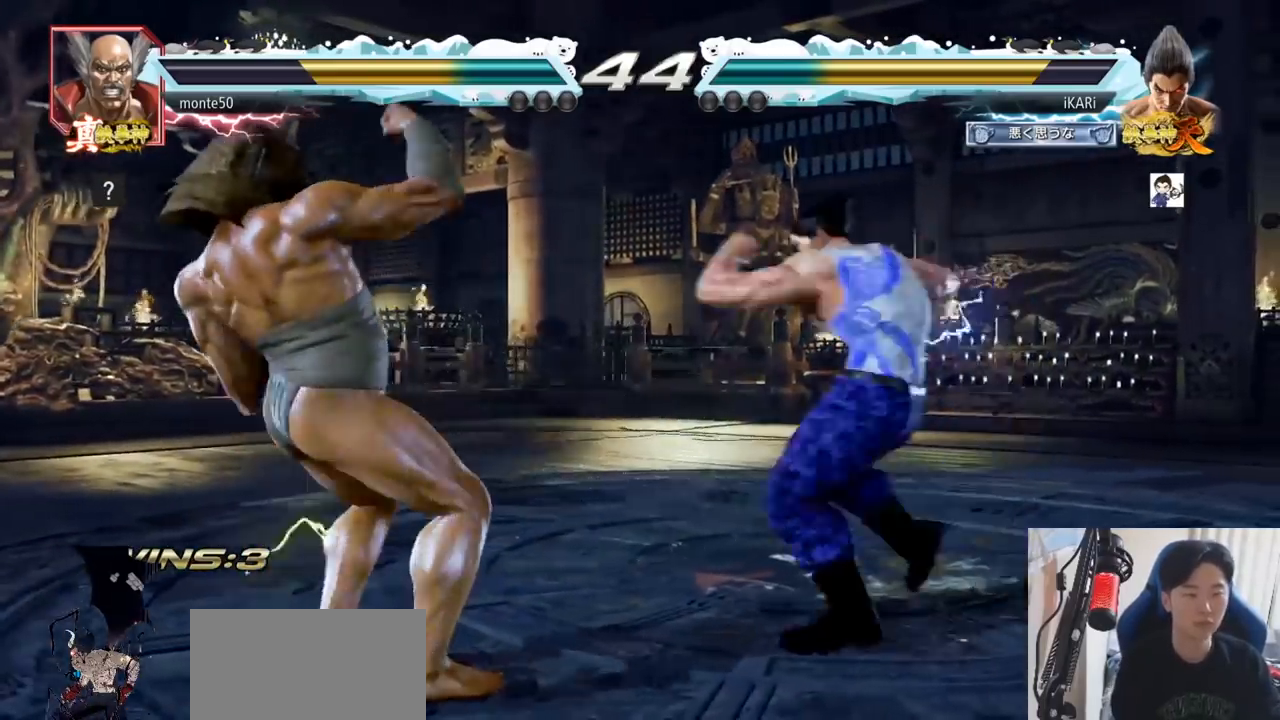
{"buttons": [], "left_stick": "center", "events": []}
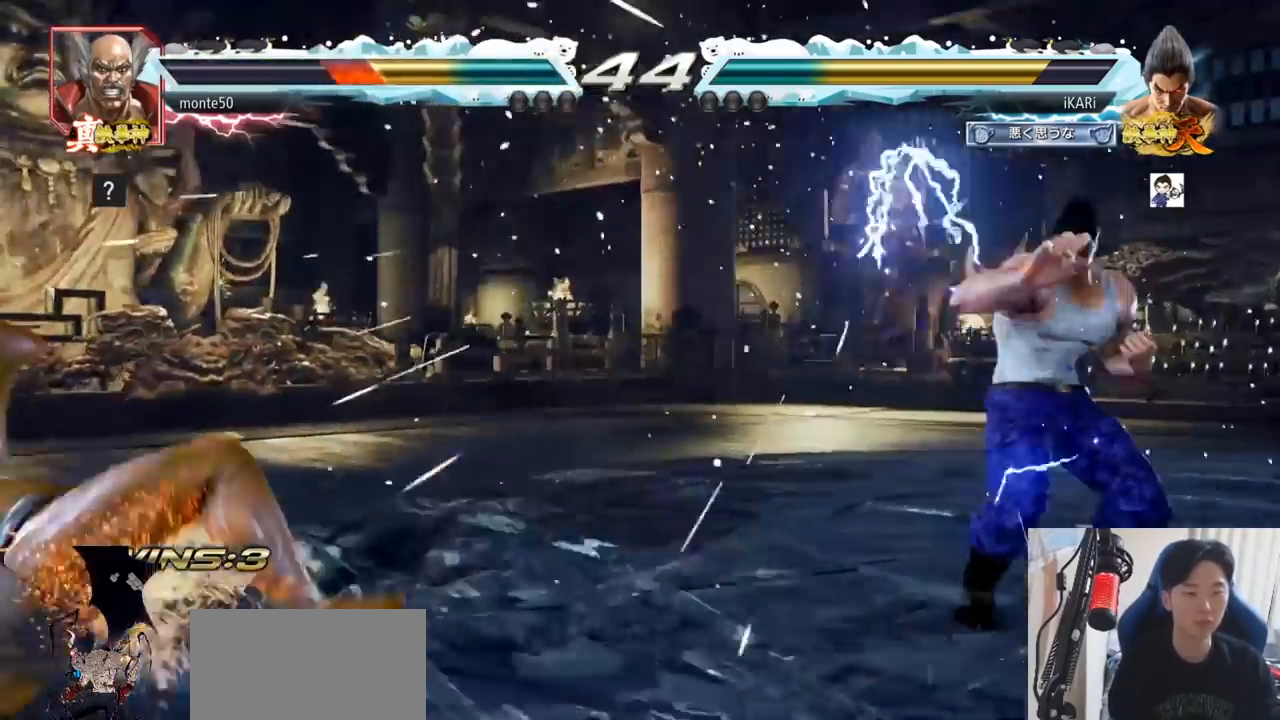
{"buttons": [], "left_stick": "left", "events": [[201, "left_stick", "left"], [284, "left_stick", "down"], [401, "left_stick", "left"]]}
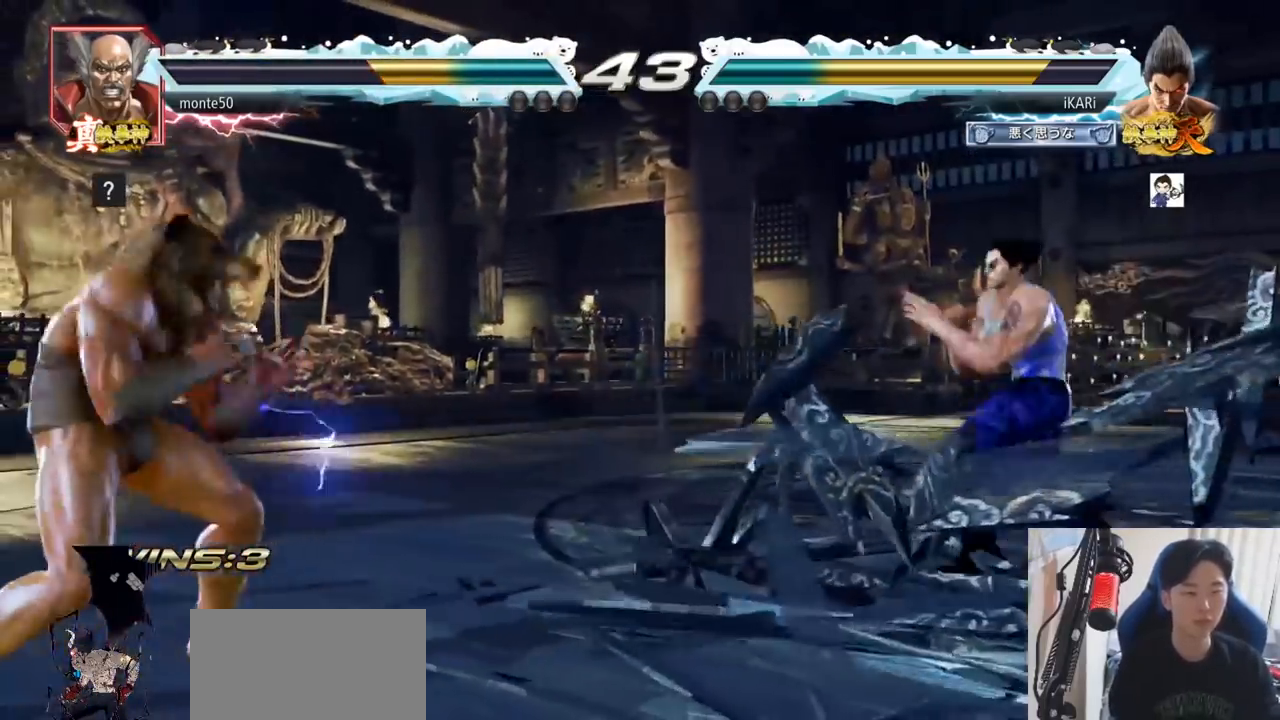
{"buttons": [], "left_stick": "center", "events": [[33, "left_stick", "down"], [83, "left_stick", "center"]]}
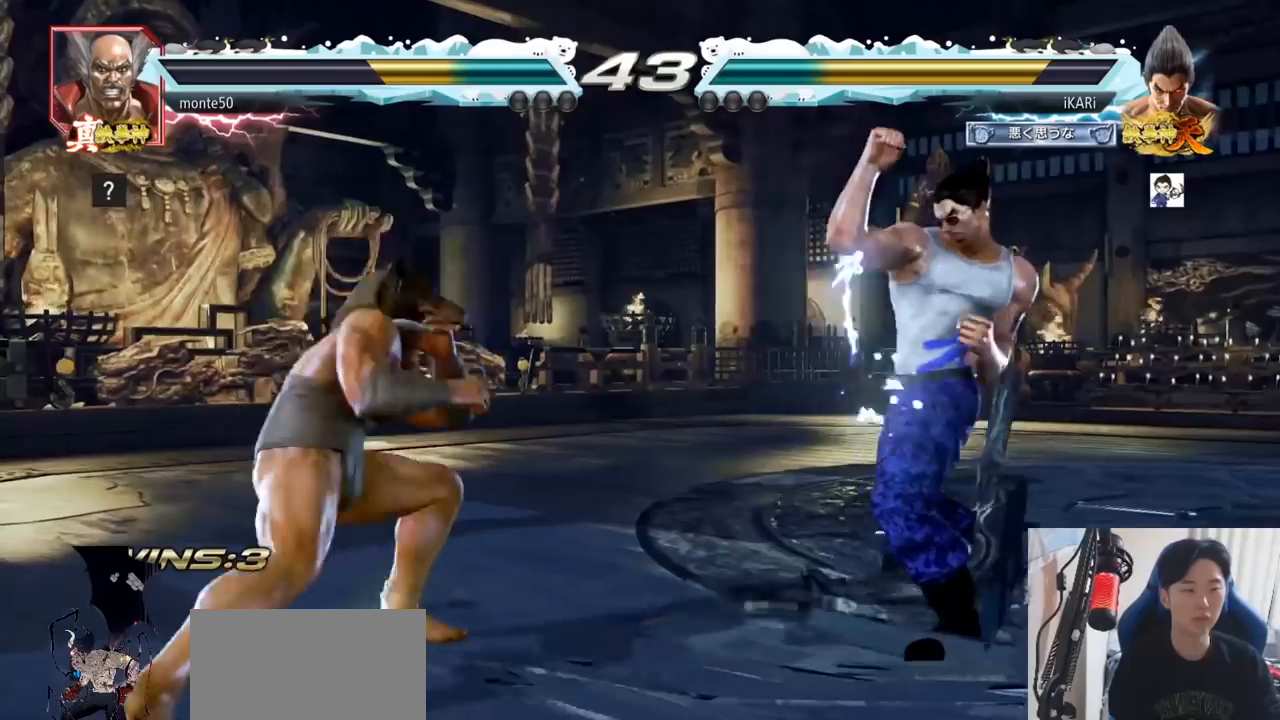
{"buttons": [], "left_stick": "right", "events": [[50, "left_stick", "right"], [117, "left_stick", "center"], [184, "left_stick", "right"], [367, "left_stick", "center"], [467, "left_stick", "right"]]}
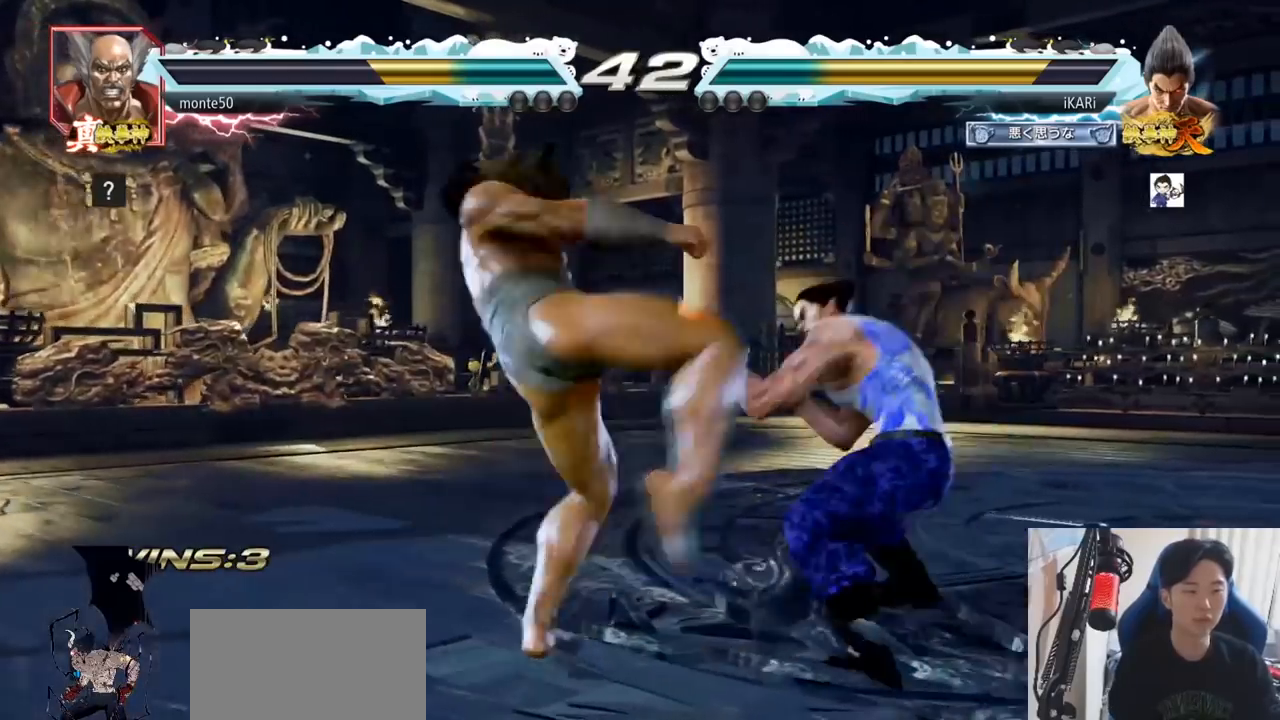
{"buttons": [], "left_stick": "center", "events": [[250, "left_stick", "center"], [317, "SQUARE", "down"], [350, "SQUARE", "up"]]}
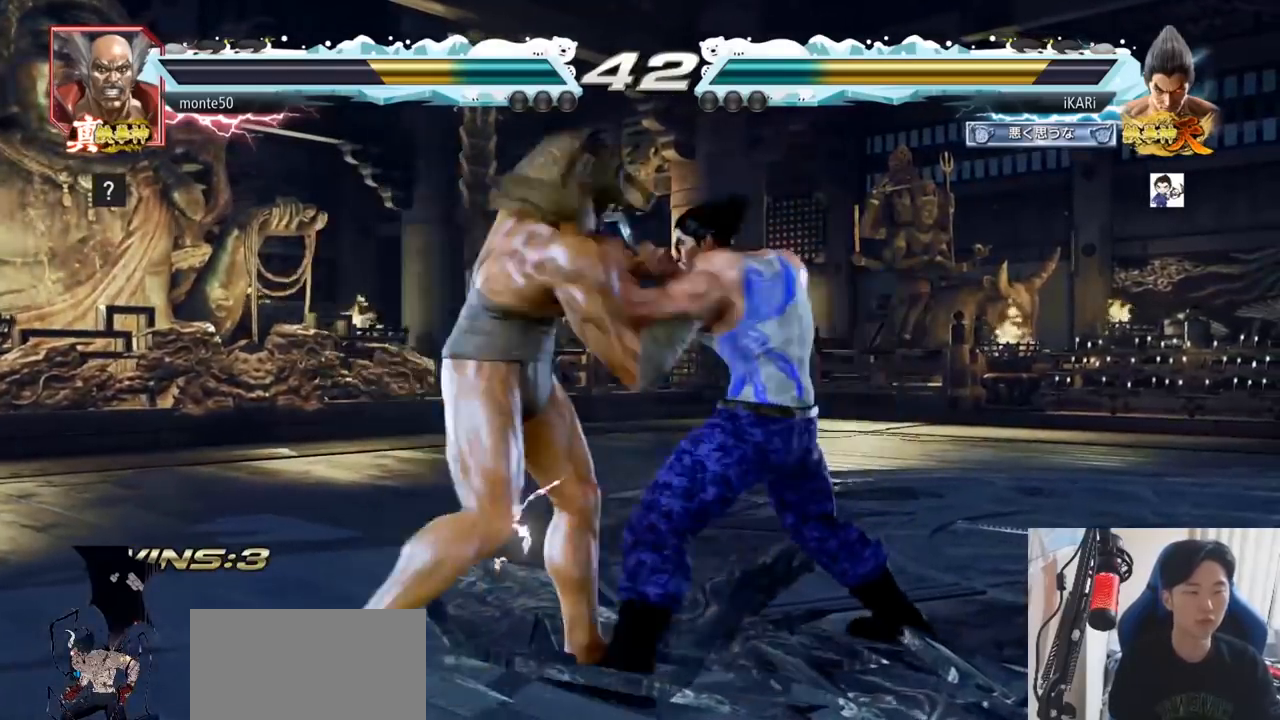
{"buttons": [], "left_stick": "center", "events": [[134, "left_stick", "right"], [267, "left_stick", "down-right"], [317, "CROSS", "down"], [334, "CROSS", "up"], [451, "left_stick", "center"]]}
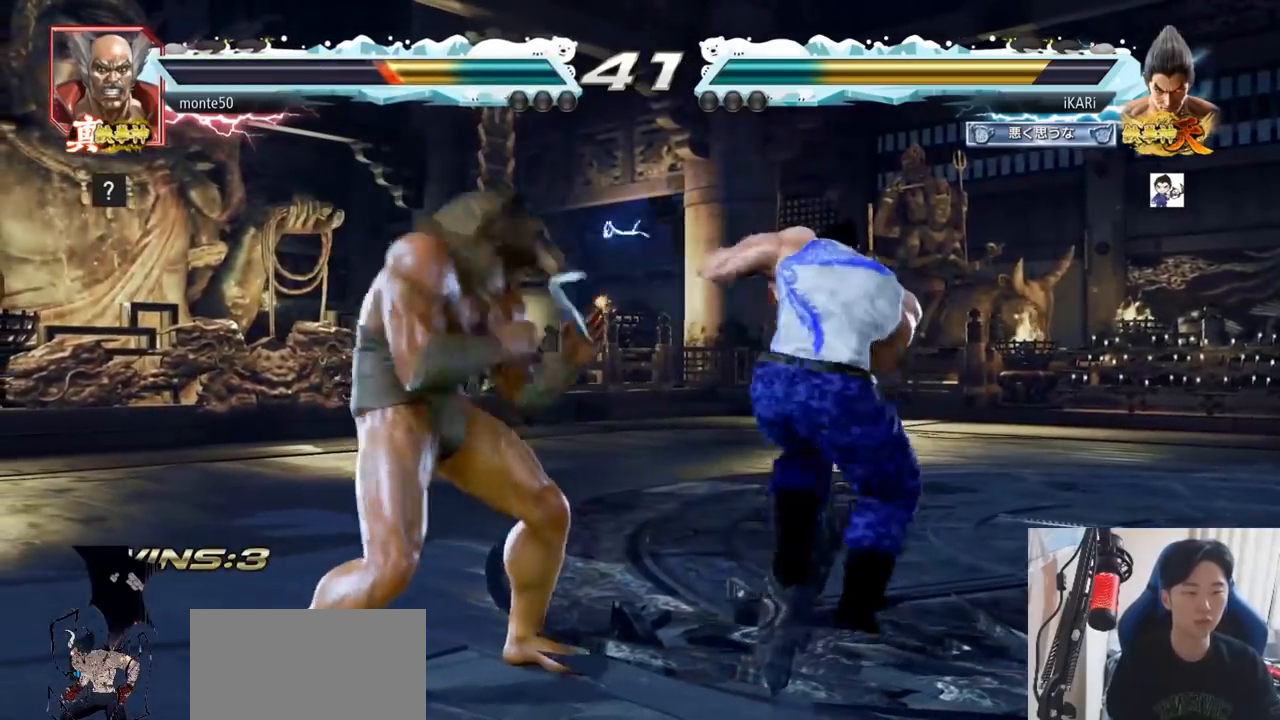
{"buttons": [], "left_stick": "center", "events": [[50, "CIRCLE", "down"], [300, "CIRCLE", "up"]]}
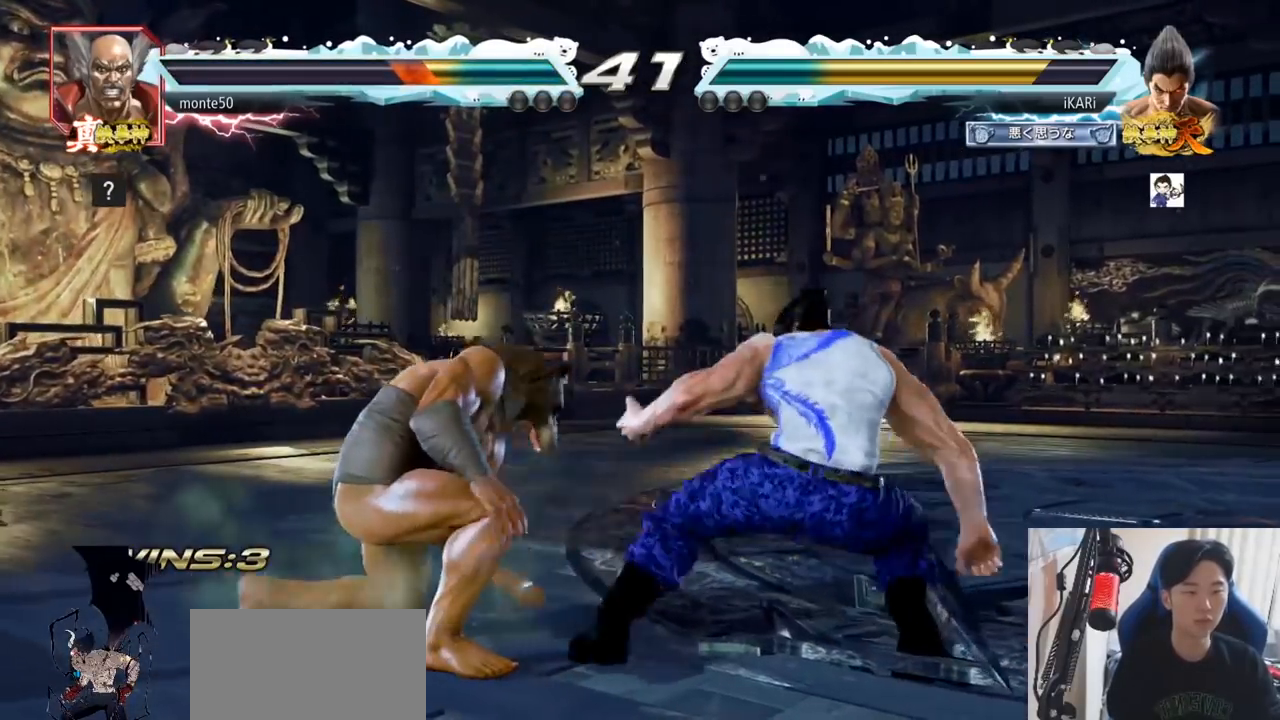
{"buttons": [], "left_stick": "center", "events": [[134, "CIRCLE", "down"], [184, "CIRCLE", "up"]]}
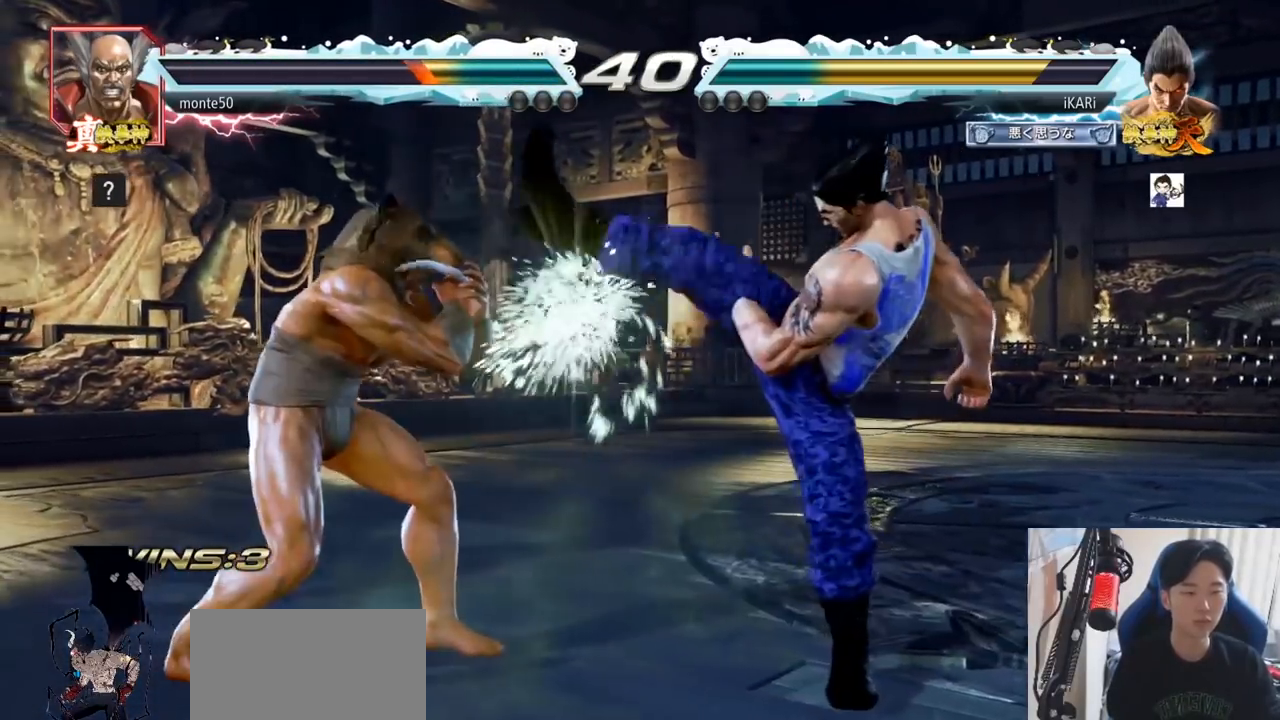
{"buttons": [], "left_stick": "right", "events": [[367, "left_stick", "right"], [417, "left_stick", "center"], [467, "left_stick", "right"]]}
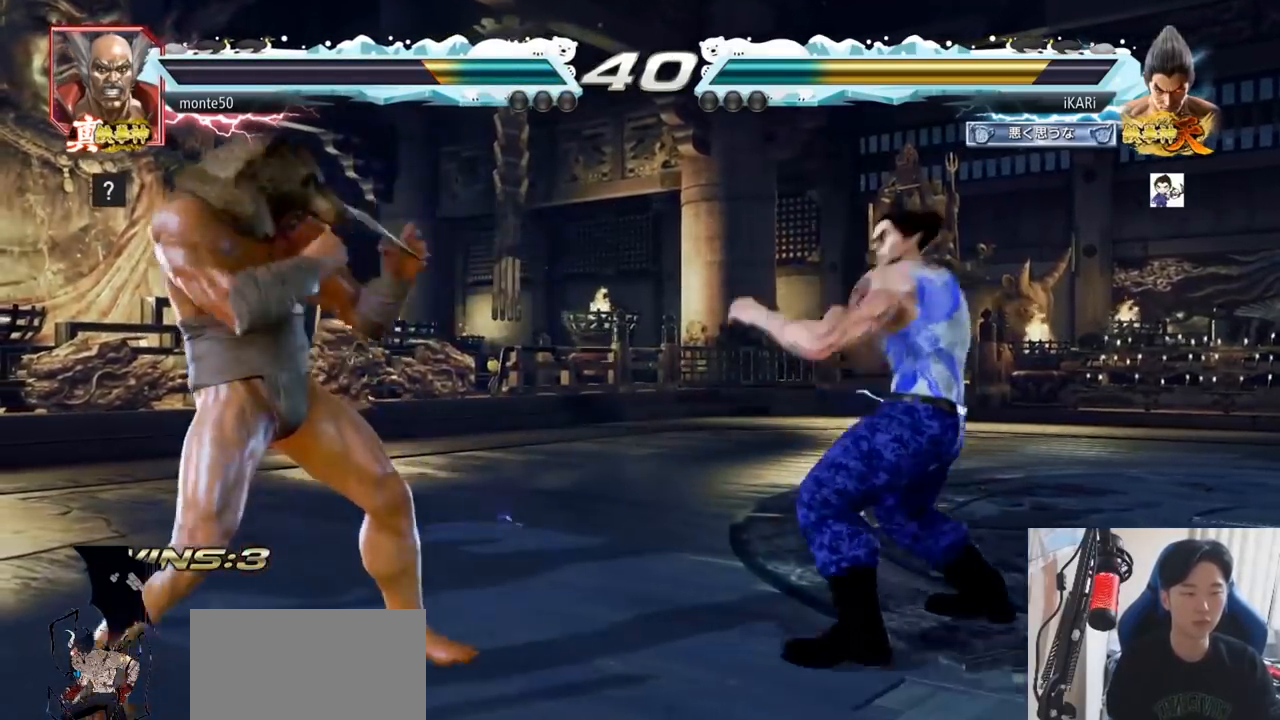
{"buttons": [], "left_stick": "right", "events": [[167, "left_stick", "center"], [384, "left_stick", "right"]]}
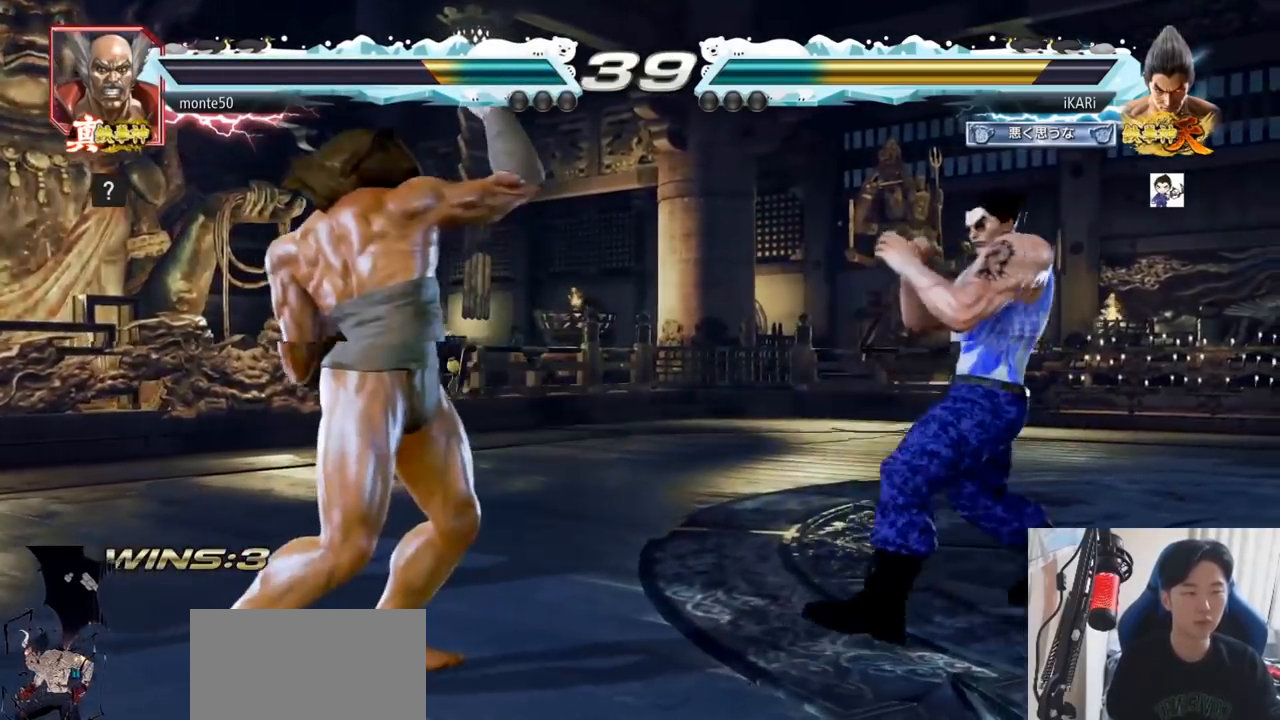
{"buttons": [], "left_stick": "center", "events": [[17, "left_stick", "center"], [83, "left_stick", "left"], [133, "left_stick", "down"], [250, "left_stick", "center"], [334, "CIRCLE", "down"], [417, "CIRCLE", "up"]]}
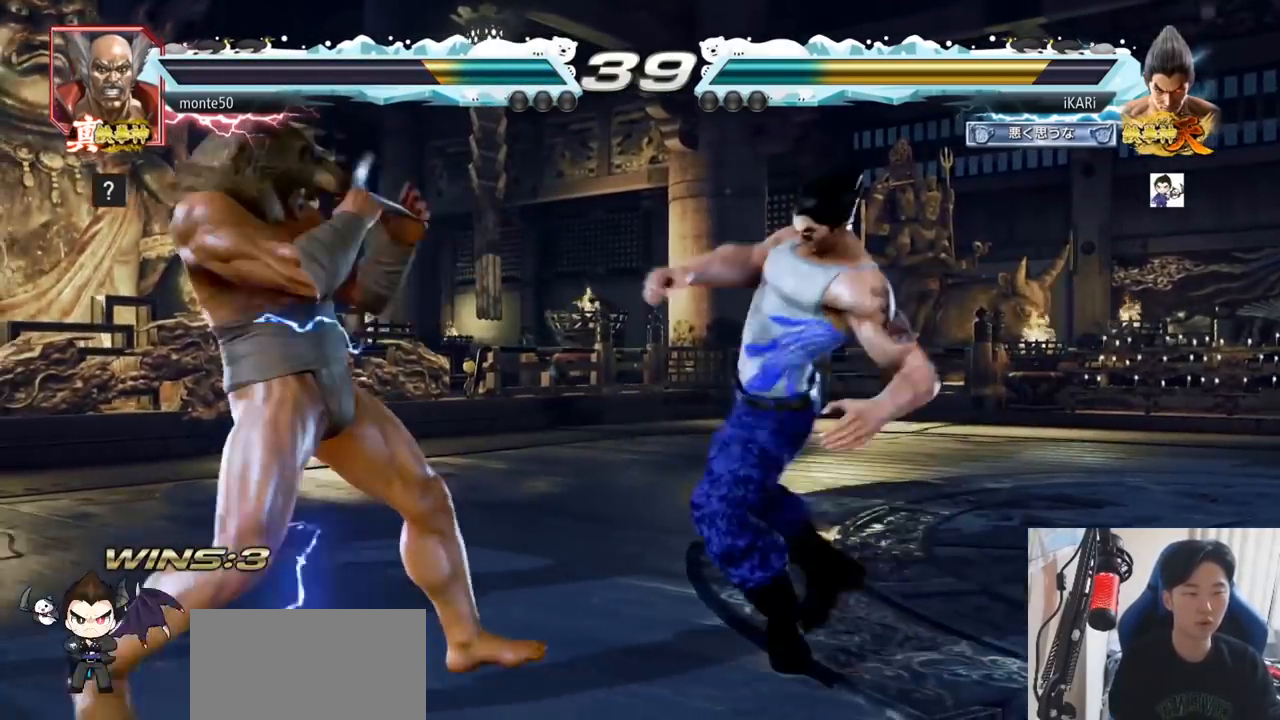
{"buttons": [], "left_stick": "center", "events": [[267, "left_stick", "up"], [317, "left_stick", "center"]]}